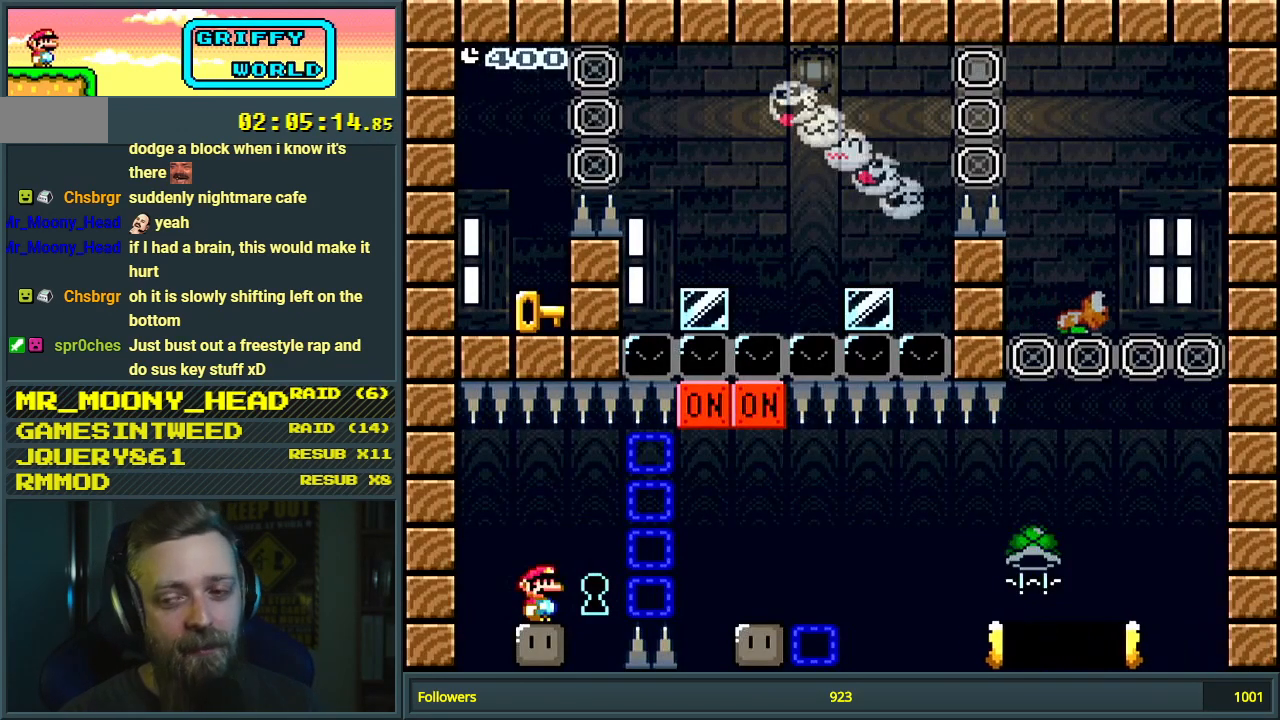
Gameplay with a controller (Nintendo layout); each line is a JSON object with the inputs held at the frame after it. "events" lists button and stick changes between this image and that frame as [ms after this image, input, new state], when the widget could be followed in between. Not read: L3 R3.
{"buttons": ["X"], "events": [[333, "X", "up"], [433, "X", "down"]]}
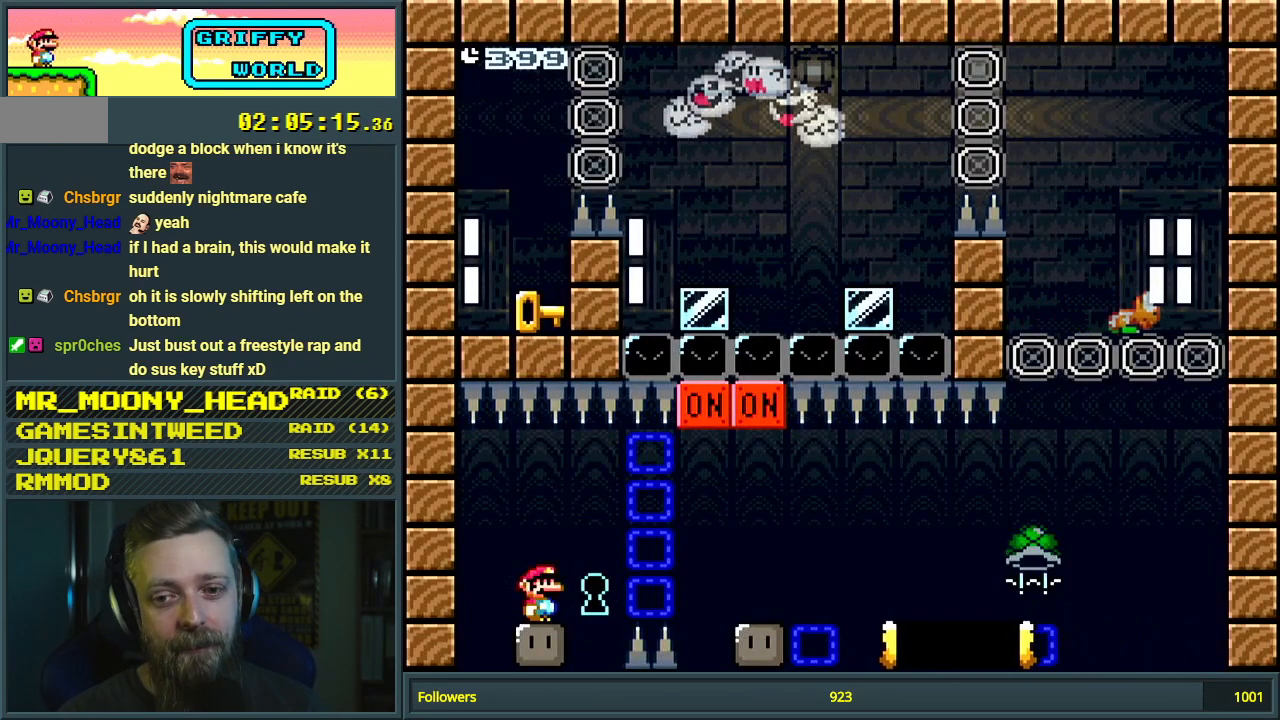
{"buttons": ["X"], "events": []}
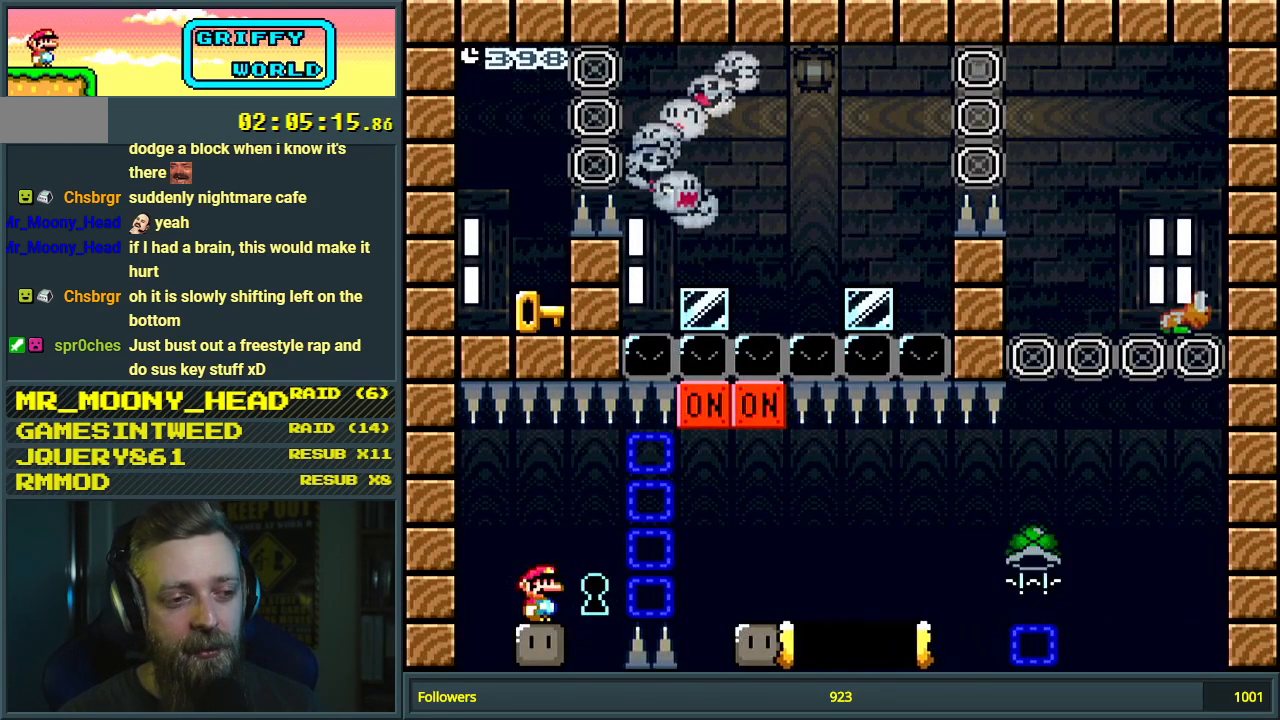
{"buttons": ["X"], "events": []}
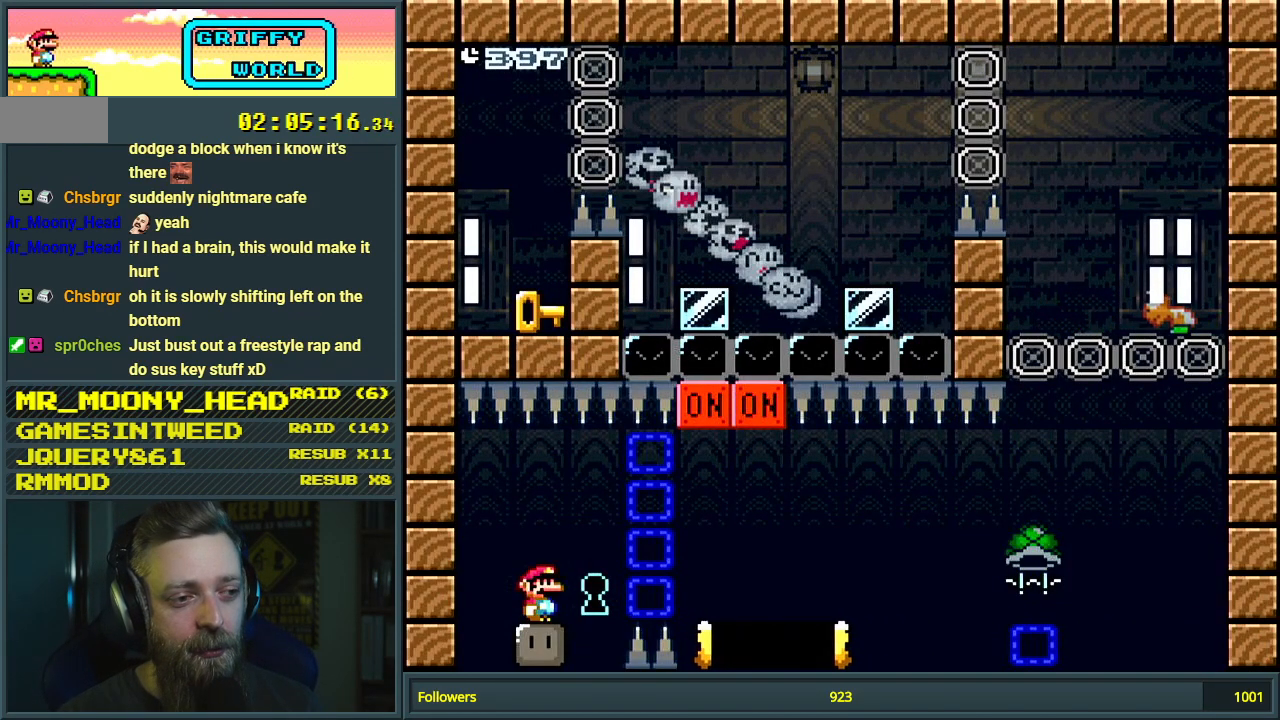
{"buttons": ["X", "DPAD_RIGHT"], "events": [[317, "DPAD_RIGHT", "down"], [350, "A", "down"], [417, "A", "up"]]}
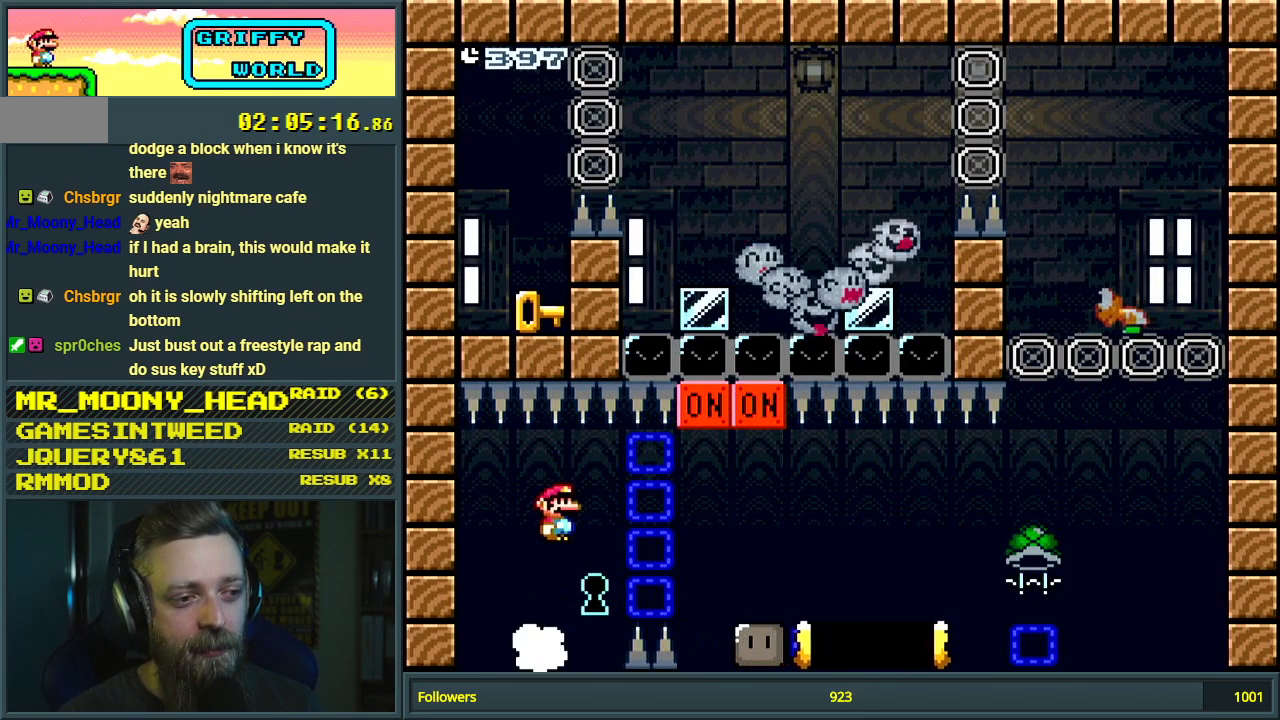
{"buttons": ["Y", "DPAD_LEFT"], "events": [[17, "A", "down"], [217, "DPAD_RIGHT", "up"], [417, "A", "up"], [433, "DPAD_LEFT", "down"], [467, "X", "up"], [483, "Y", "down"]]}
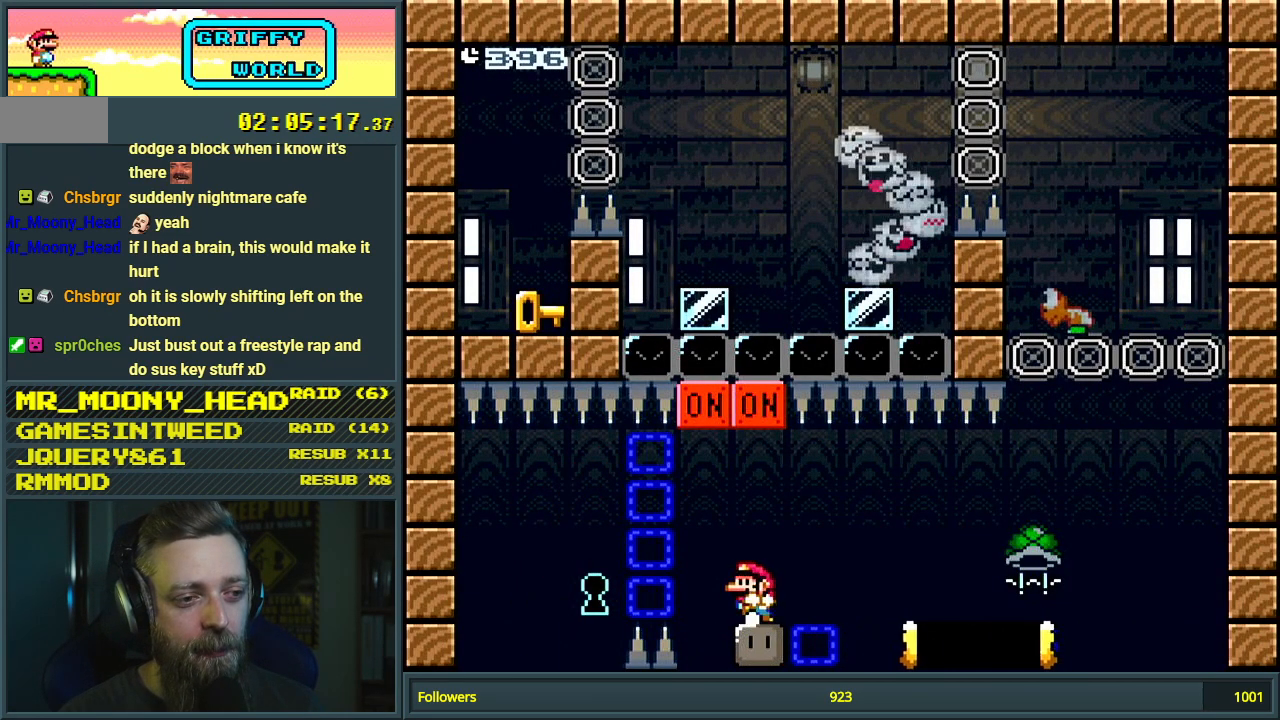
{"buttons": ["B", "Y", "DPAD_RIGHT"], "events": [[133, "DPAD_LEFT", "up"], [150, "B", "down"], [333, "DPAD_RIGHT", "down"]]}
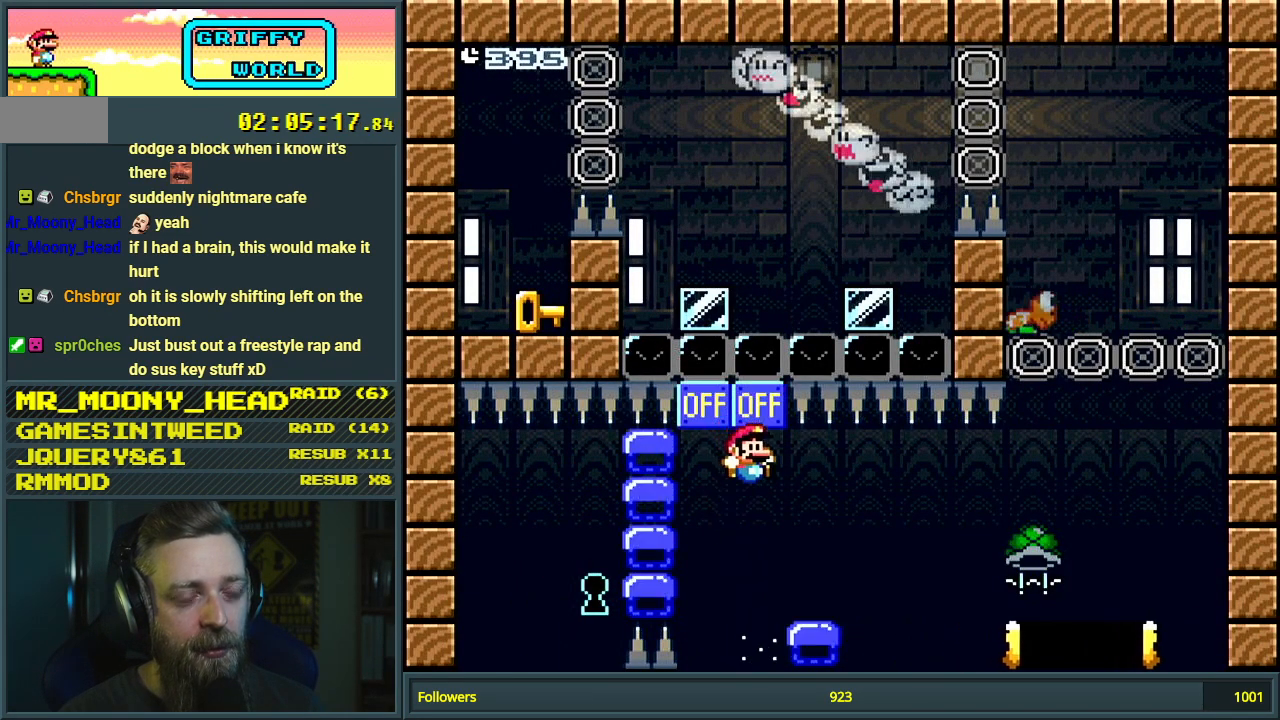
{"buttons": ["X", "DPAD_RIGHT"], "events": [[50, "DPAD_RIGHT", "up"], [117, "X", "down"], [183, "Y", "up"], [200, "DPAD_LEFT", "down"], [250, "B", "up"], [300, "DPAD_LEFT", "up"], [450, "DPAD_RIGHT", "down"]]}
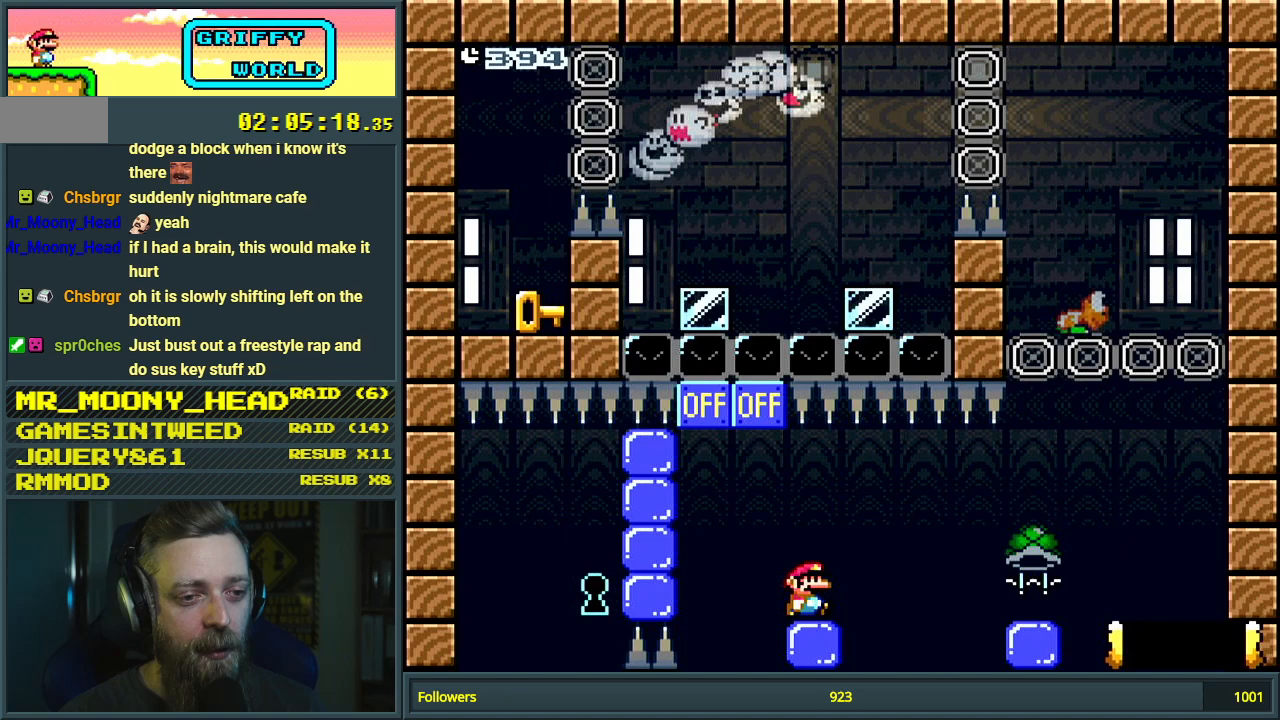
{"buttons": ["X"], "events": [[17, "DPAD_RIGHT", "up"]]}
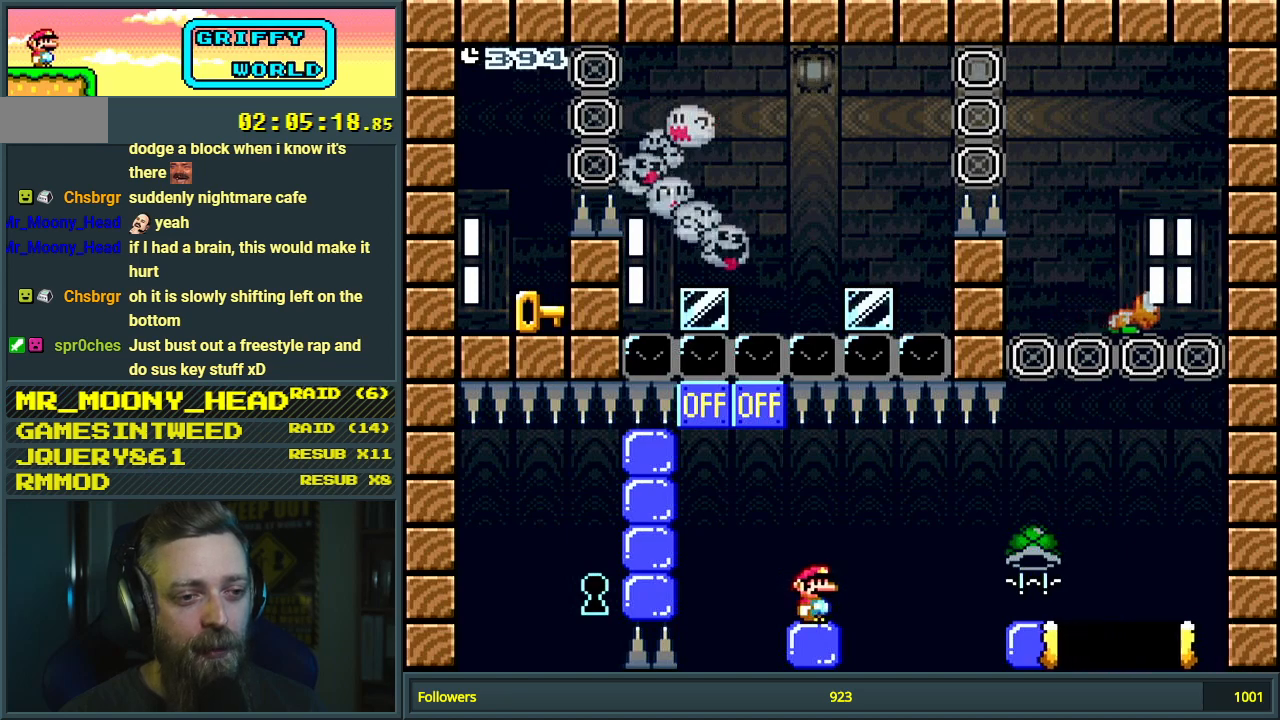
{"buttons": ["X"], "events": []}
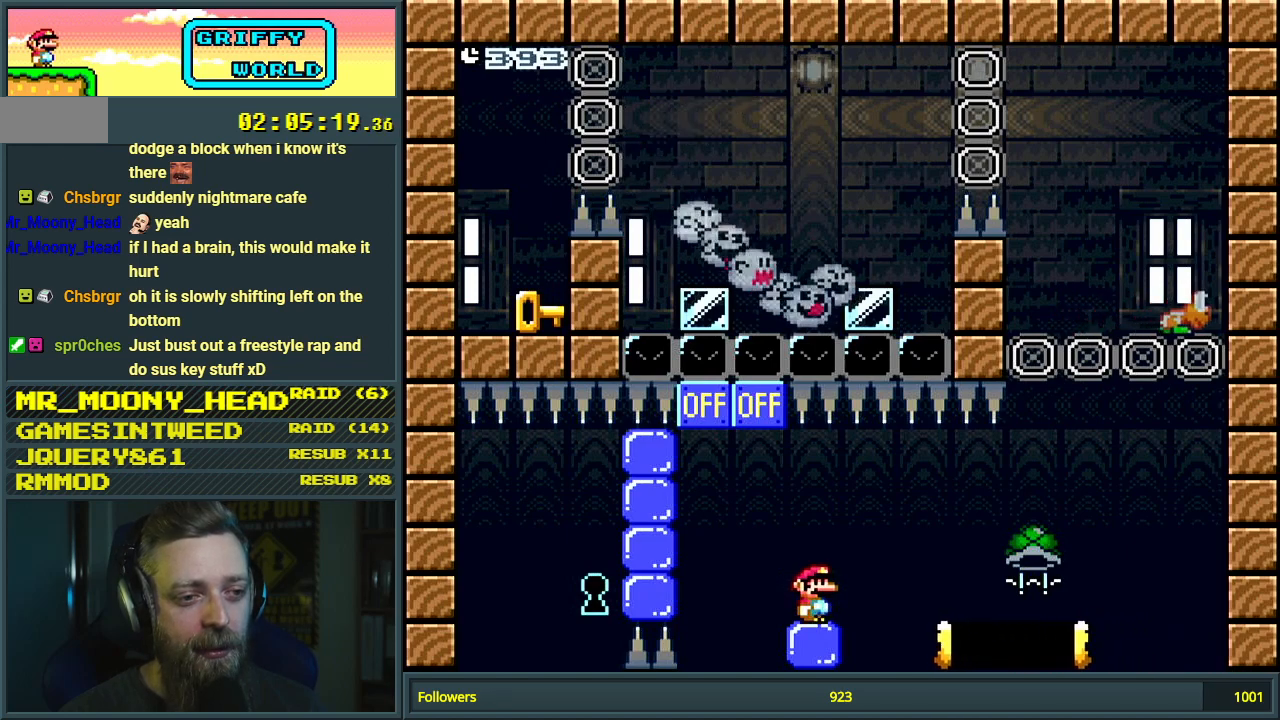
{"buttons": ["A", "X", "DPAD_RIGHT"], "events": [[67, "DPAD_RIGHT", "down"], [100, "A", "down"], [167, "A", "up"], [333, "A", "down"]]}
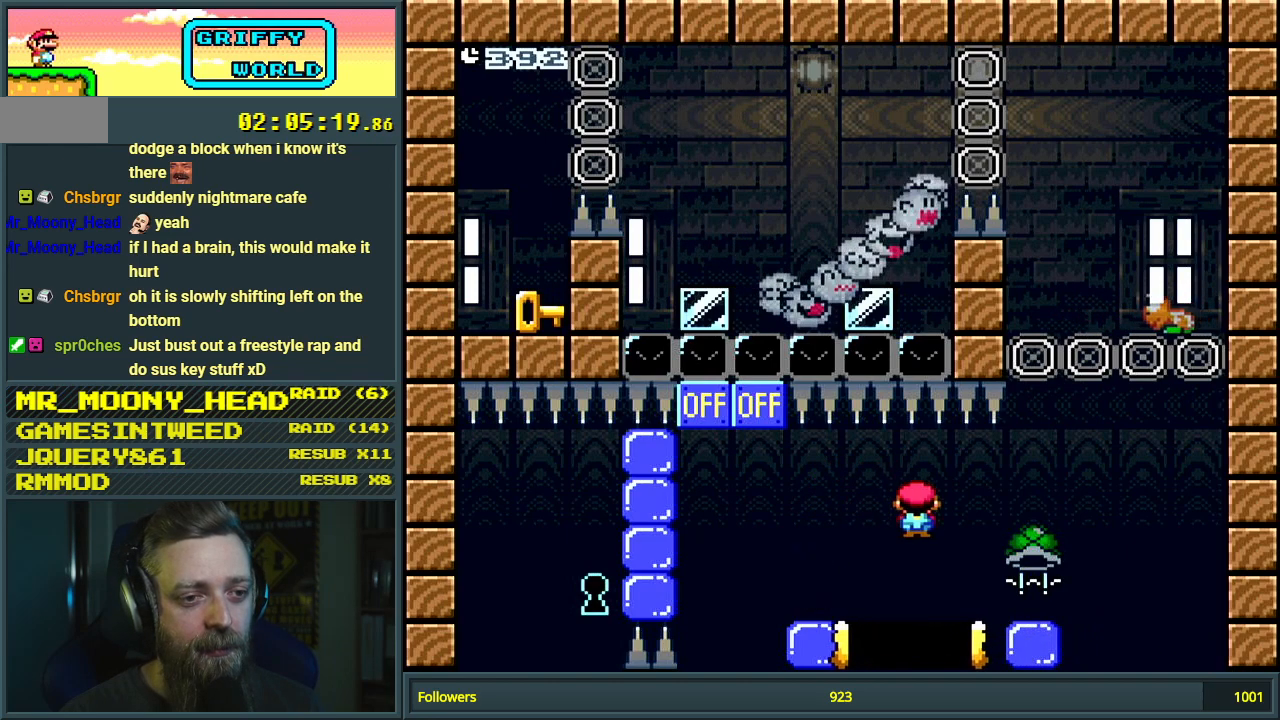
{"buttons": ["B", "Y", "DPAD_RIGHT"], "events": [[67, "A", "up"], [67, "DPAD_RIGHT", "up"], [117, "Y", "down"], [133, "X", "up"], [217, "DPAD_LEFT", "down"], [367, "B", "down"], [383, "DPAD_LEFT", "up"], [500, "DPAD_RIGHT", "down"]]}
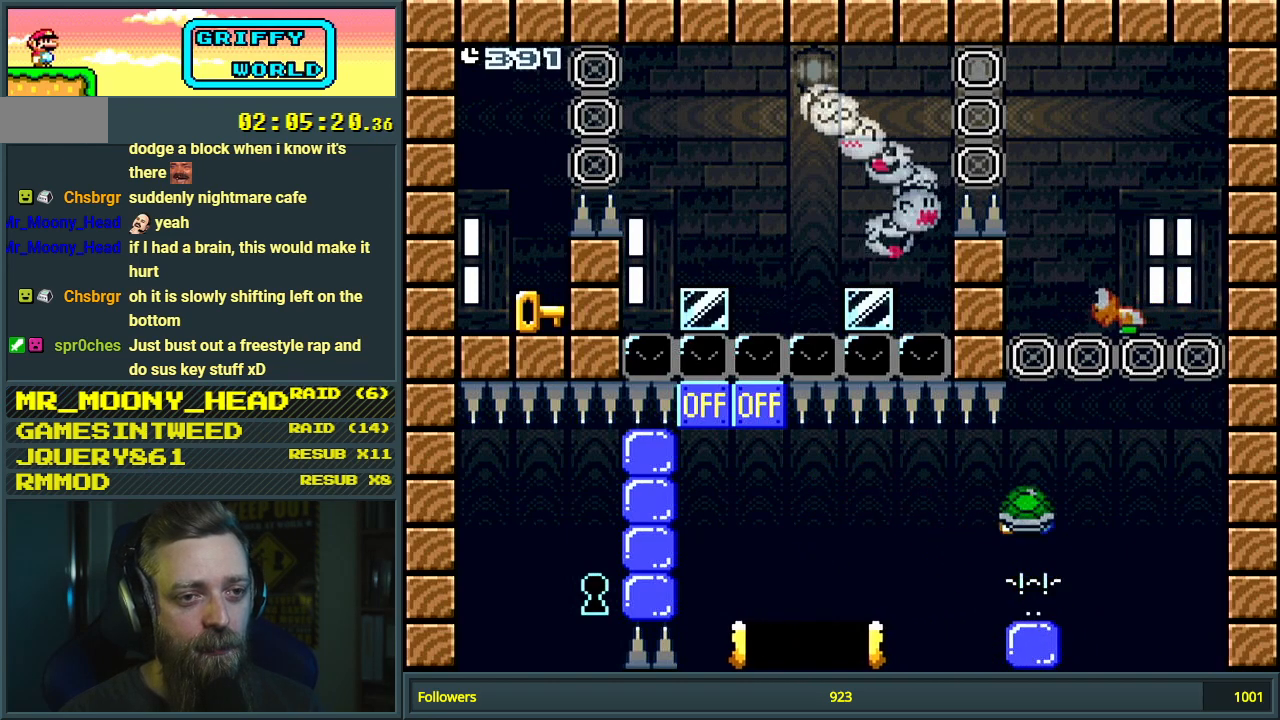
{"buttons": ["B", "Y"], "events": [[150, "DPAD_RIGHT", "up"], [267, "Y", "up"], [367, "Y", "down"]]}
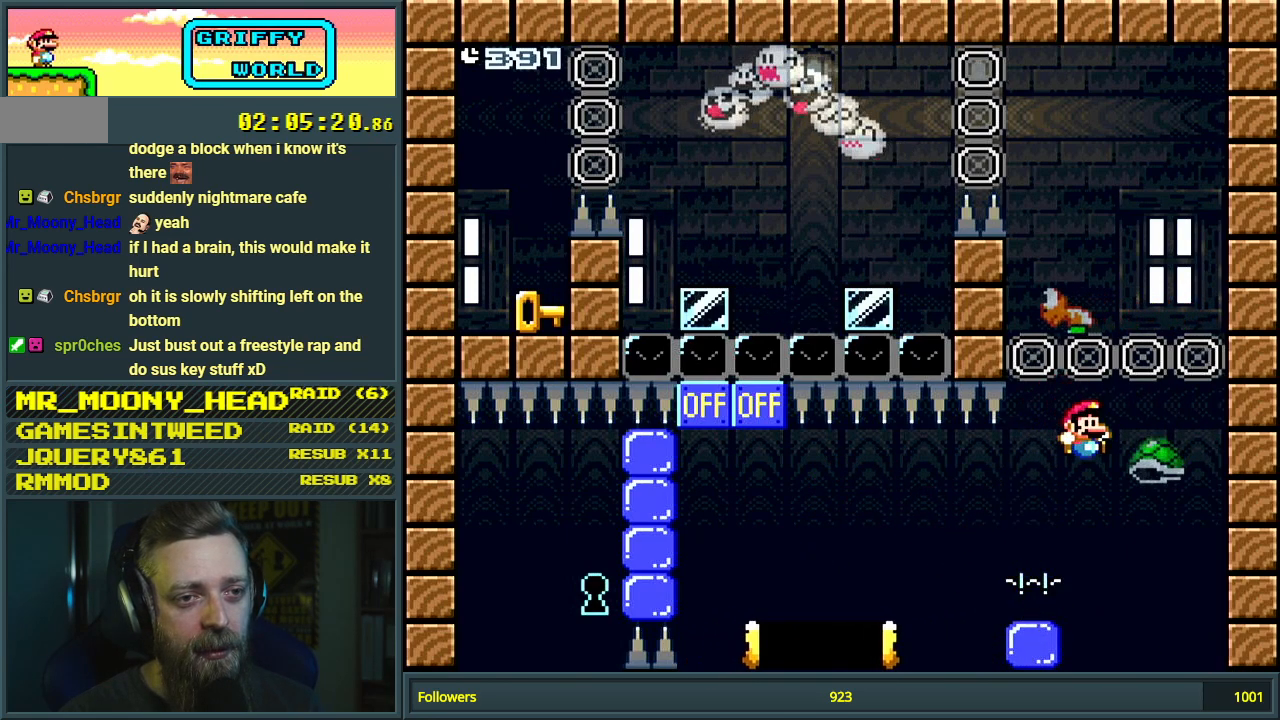
{"buttons": ["B", "Y"], "events": [[200, "DPAD_LEFT", "down"], [333, "B", "up"], [433, "B", "down"], [433, "DPAD_LEFT", "up"]]}
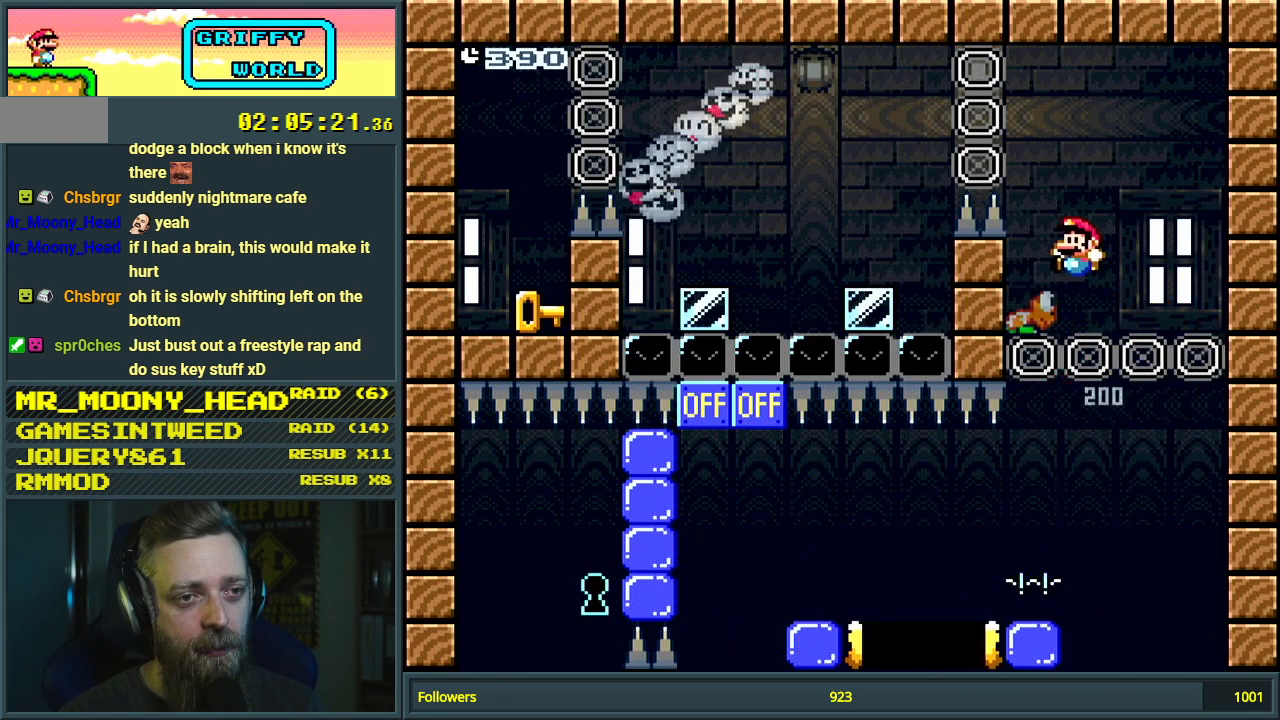
{"buttons": ["Y"], "events": [[283, "DPAD_LEFT", "down"], [317, "B", "up"], [417, "DPAD_LEFT", "up"]]}
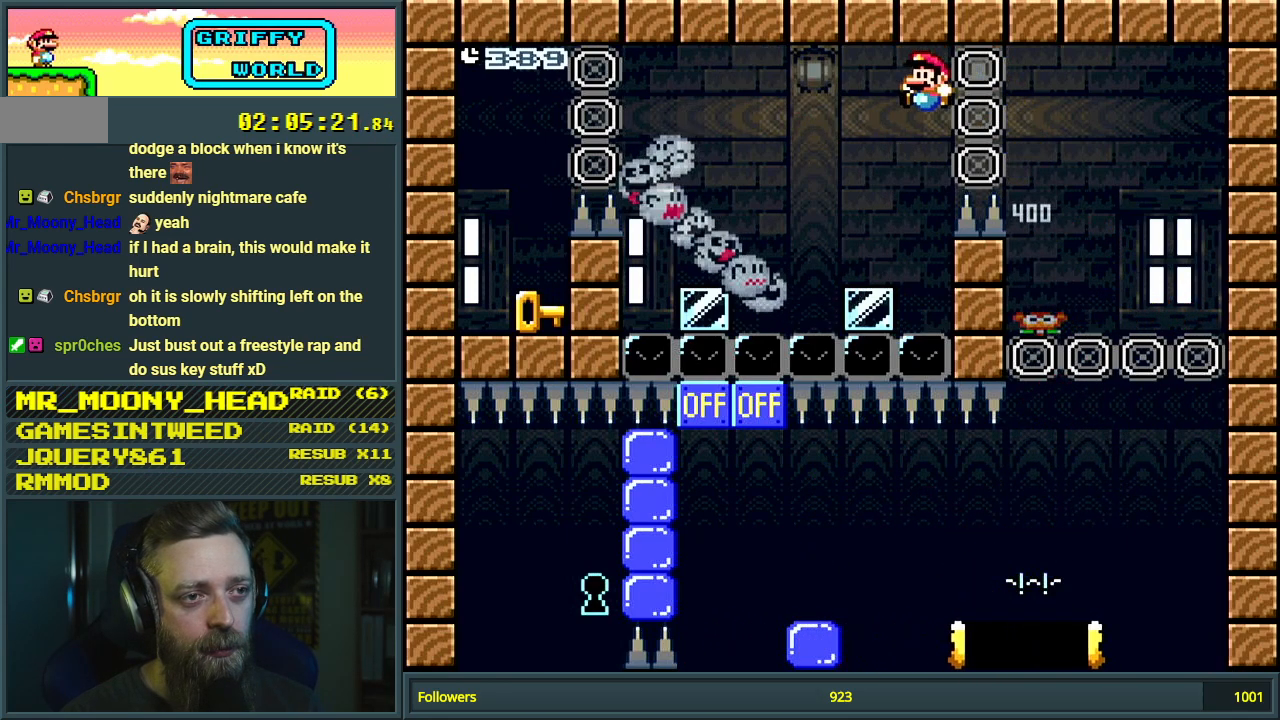
{"buttons": ["B", "Y", "DPAD_LEFT"], "events": [[33, "DPAD_RIGHT", "down"], [267, "B", "down"], [283, "DPAD_RIGHT", "up"], [317, "DPAD_LEFT", "down"]]}
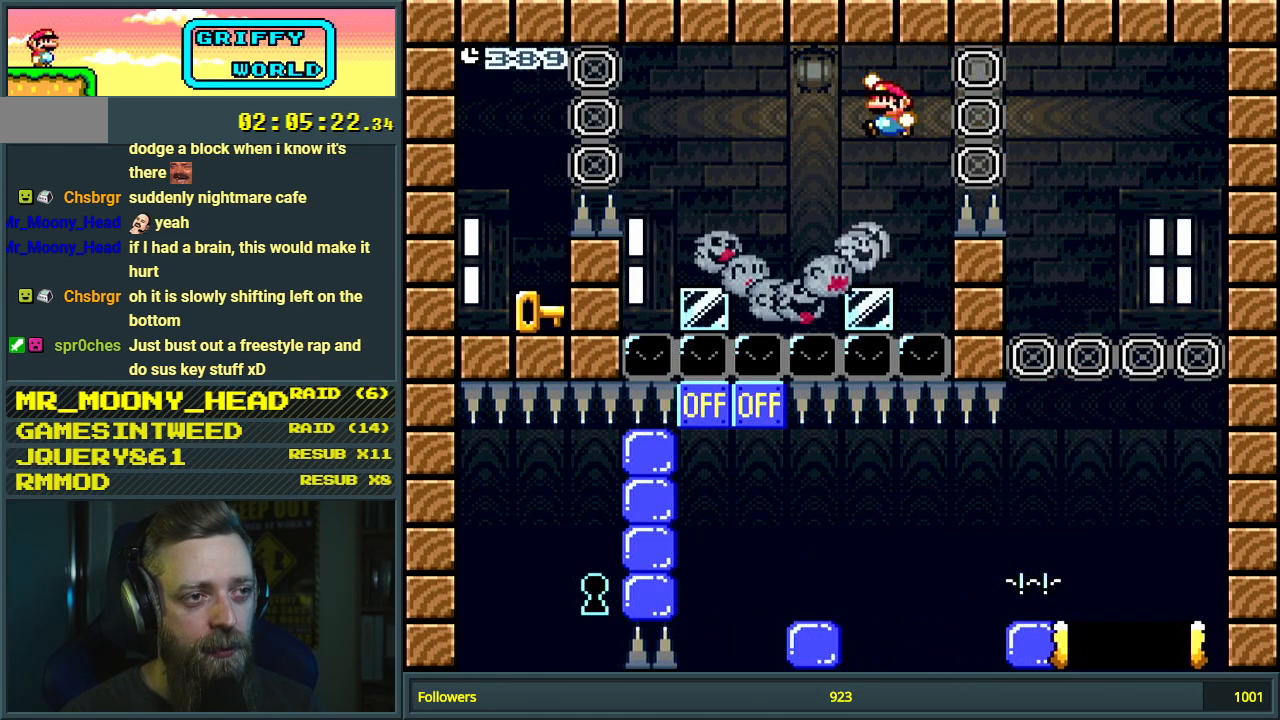
{"buttons": ["Y", "DPAD_RIGHT"], "events": [[283, "DPAD_LEFT", "up"], [433, "DPAD_RIGHT", "down"], [467, "B", "up"]]}
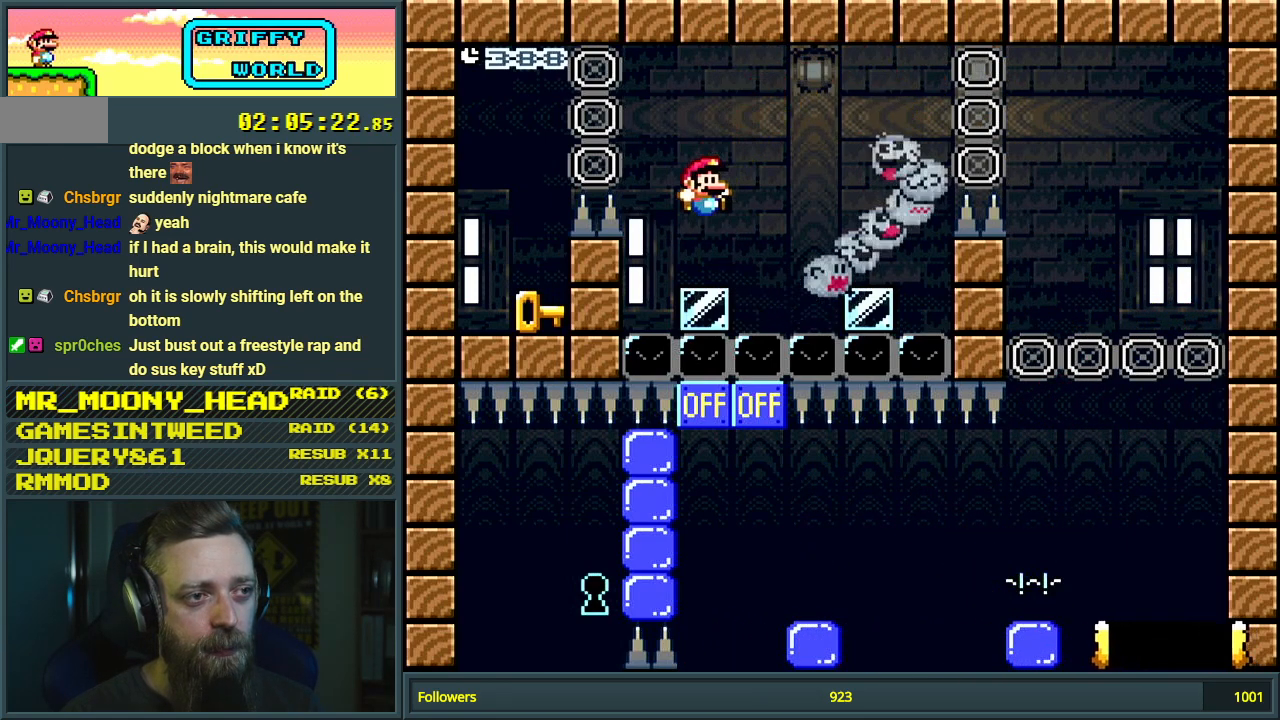
{"buttons": ["B", "Y", "DPAD_LEFT"], "events": [[83, "DPAD_RIGHT", "up"], [133, "DPAD_LEFT", "down"], [150, "B", "down"]]}
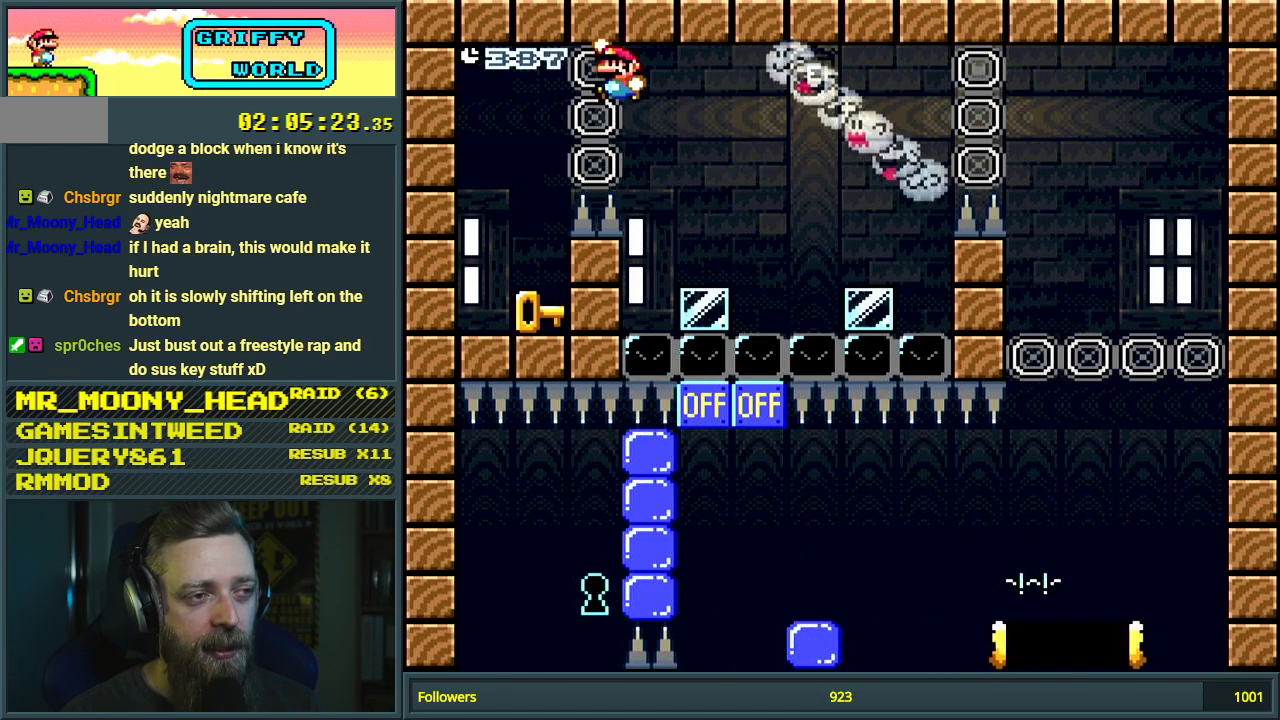
{"buttons": ["Y", "DPAD_RIGHT"], "events": [[33, "B", "up"], [50, "DPAD_LEFT", "up"], [217, "DPAD_RIGHT", "down"]]}
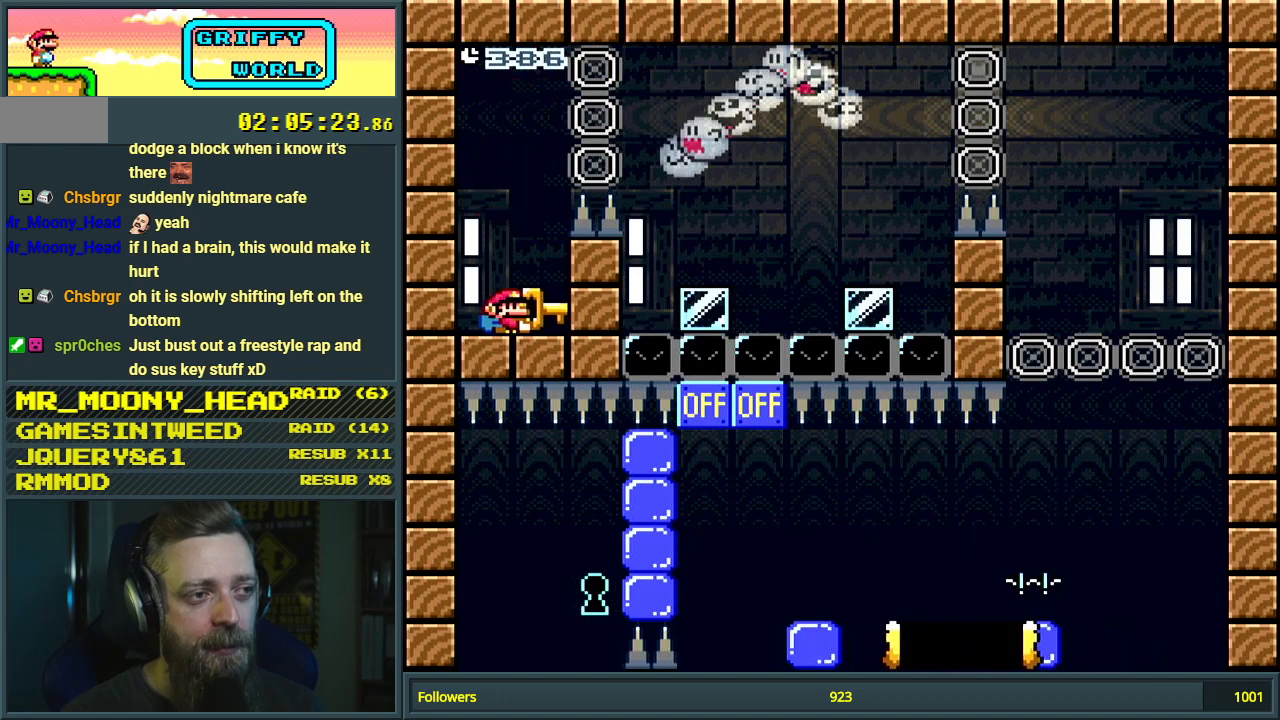
{"buttons": ["Y"], "events": [[67, "DPAD_RIGHT", "up"], [133, "DPAD_LEFT", "down"], [450, "DPAD_LEFT", "up"]]}
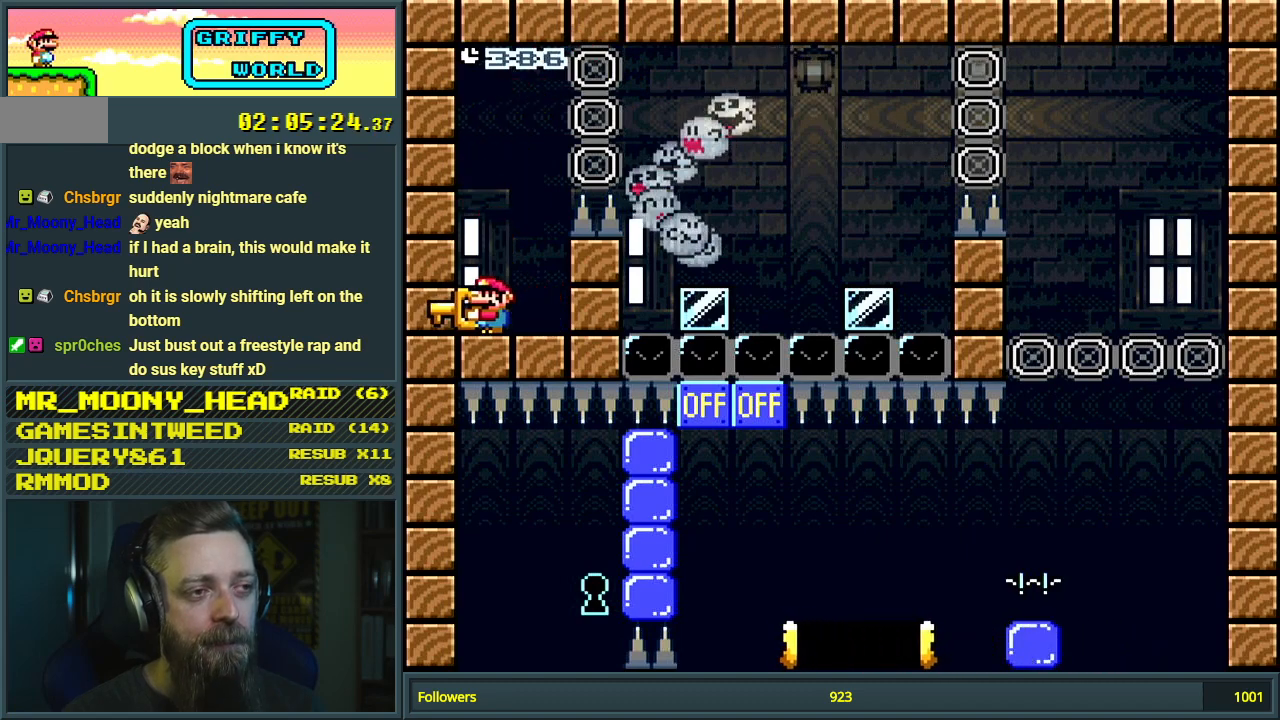
{"buttons": ["Y", "DPAD_RIGHT"], "events": [[500, "DPAD_RIGHT", "down"]]}
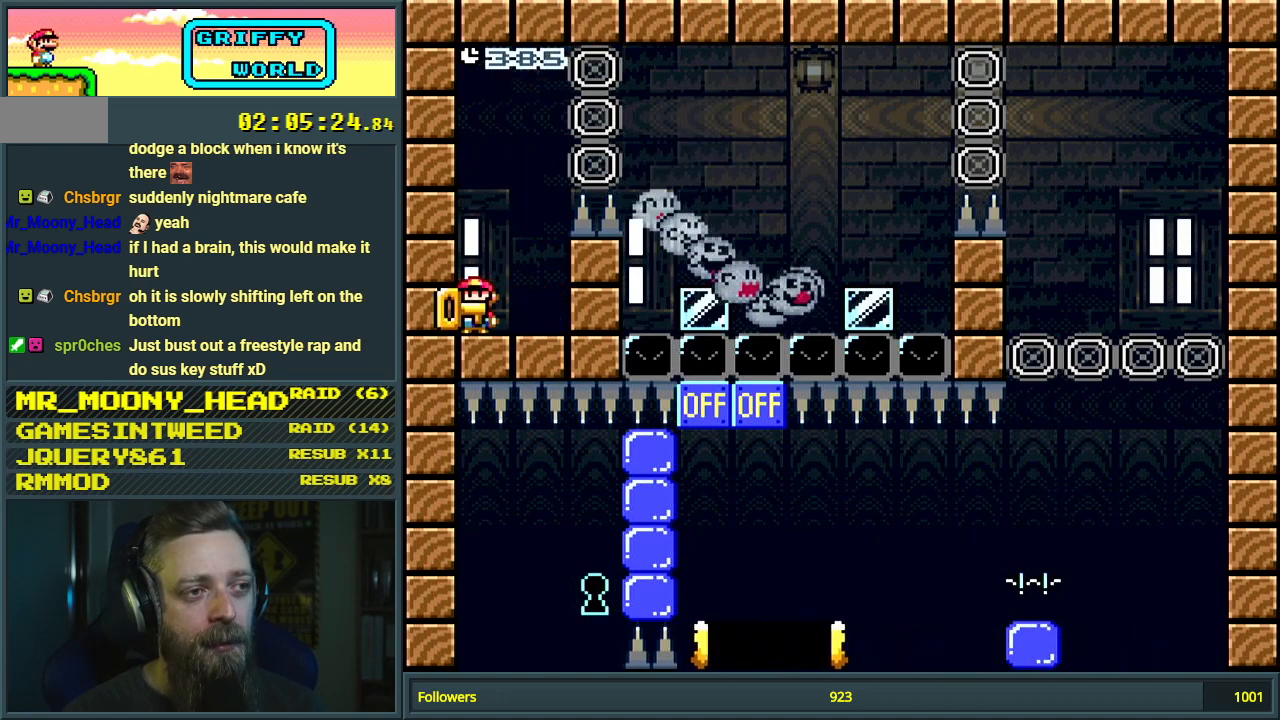
{"buttons": ["B", "Y"], "events": [[50, "B", "down"], [483, "DPAD_RIGHT", "up"]]}
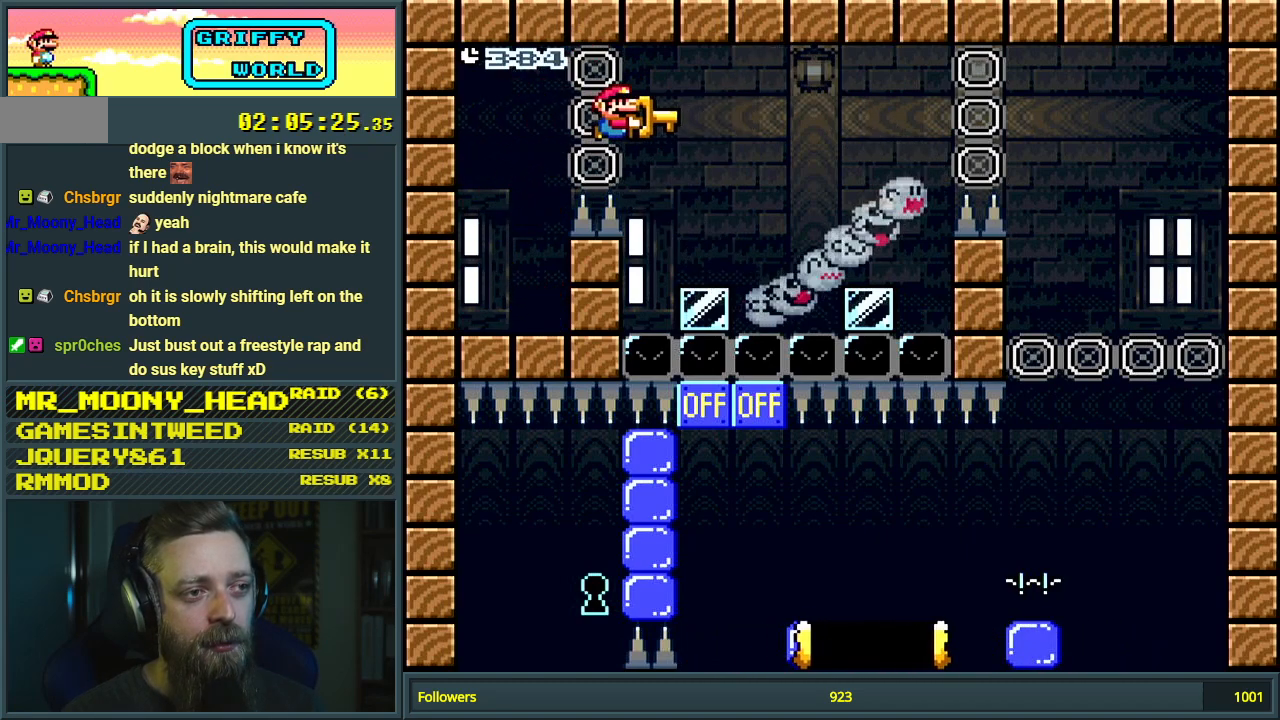
{"buttons": ["Y", "DPAD_RIGHT"], "events": [[67, "B", "up"], [167, "DPAD_LEFT", "down"], [283, "DPAD_LEFT", "up"], [450, "B", "down"], [467, "DPAD_RIGHT", "down"], [500, "B", "up"]]}
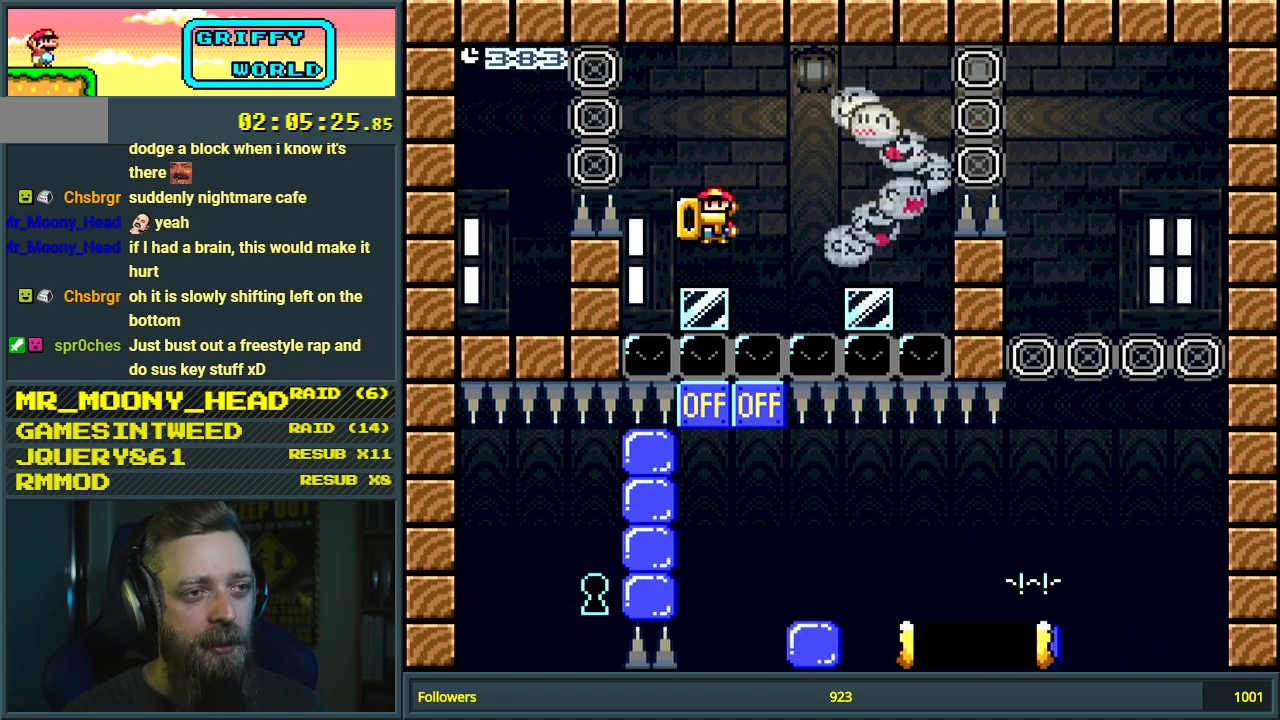
{"buttons": ["B", "Y", "DPAD_LEFT"], "events": [[233, "B", "down"], [383, "DPAD_RIGHT", "up"], [450, "DPAD_LEFT", "down"]]}
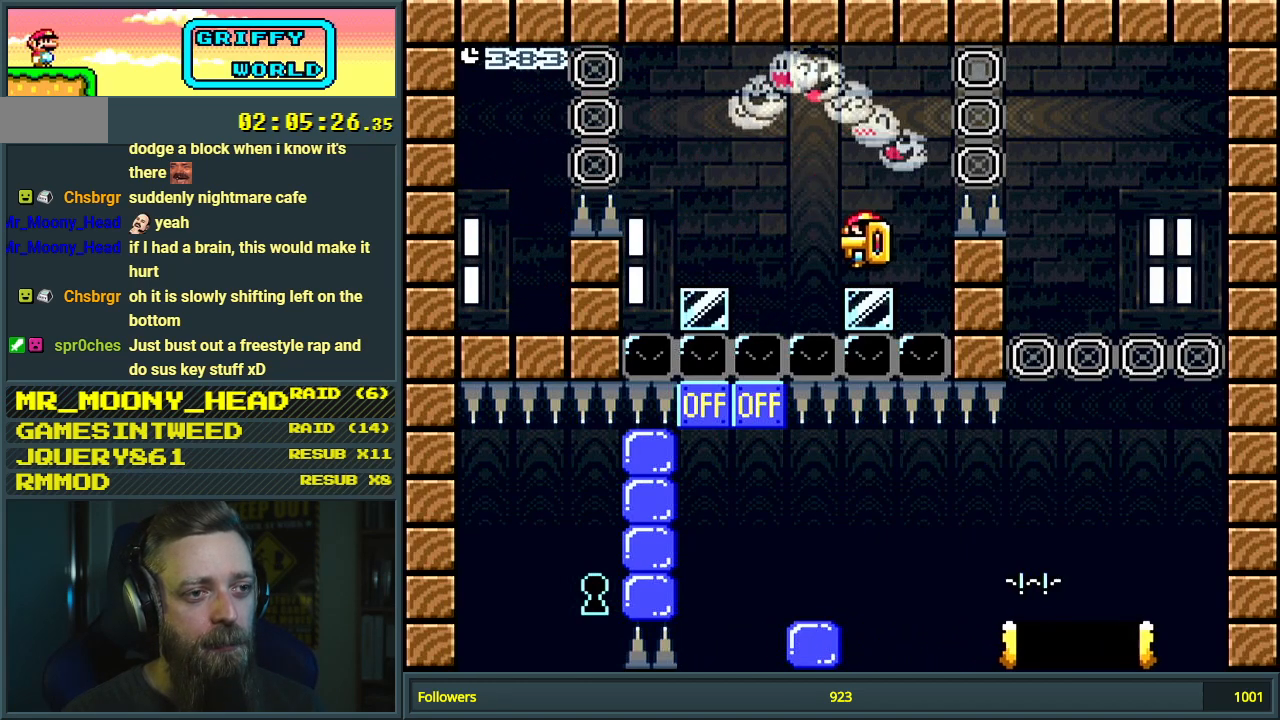
{"buttons": ["Y"], "events": [[67, "B", "up"], [67, "DPAD_LEFT", "up"]]}
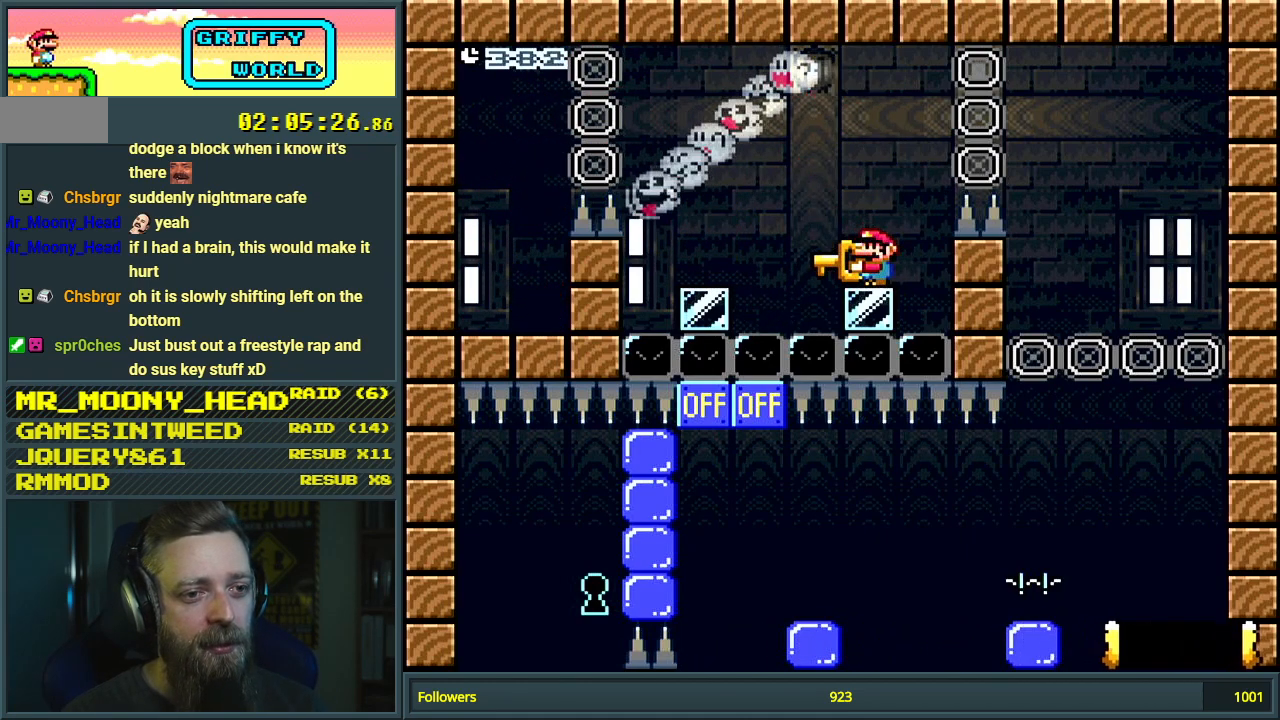
{"buttons": ["Y"], "events": []}
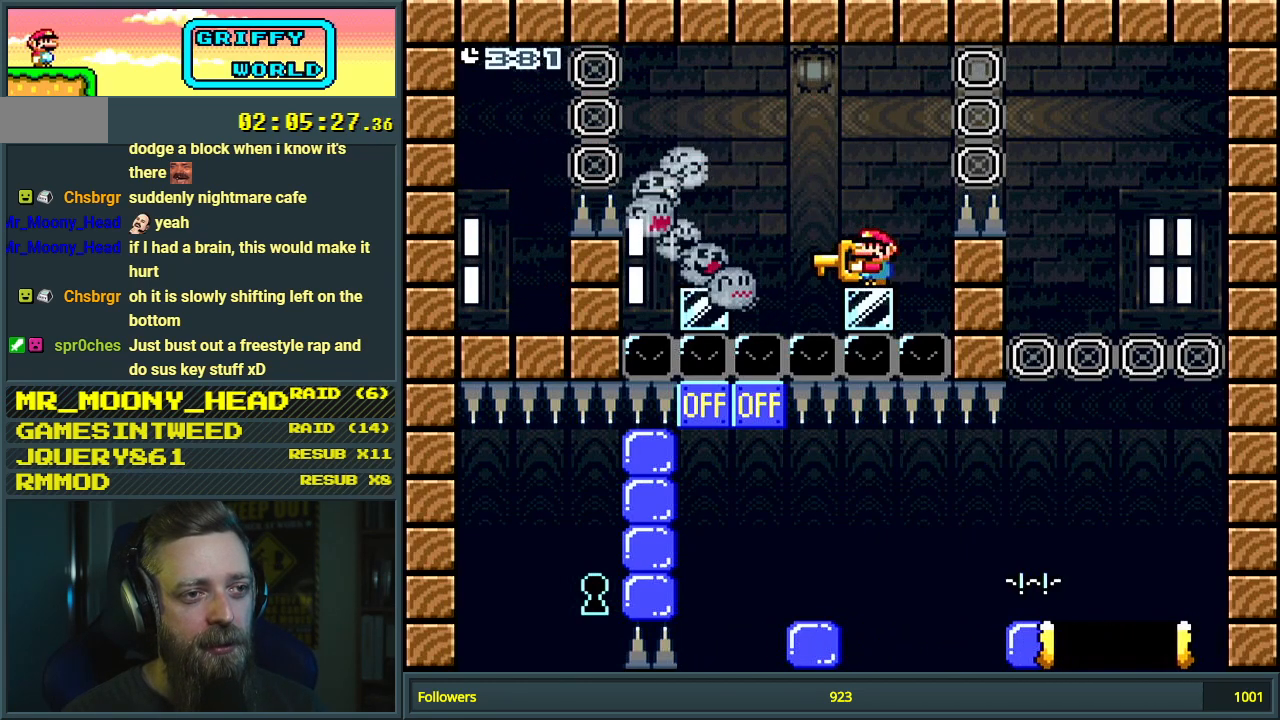
{"buttons": ["Y"], "events": [[383, "DPAD_RIGHT", "down"], [500, "DPAD_RIGHT", "up"]]}
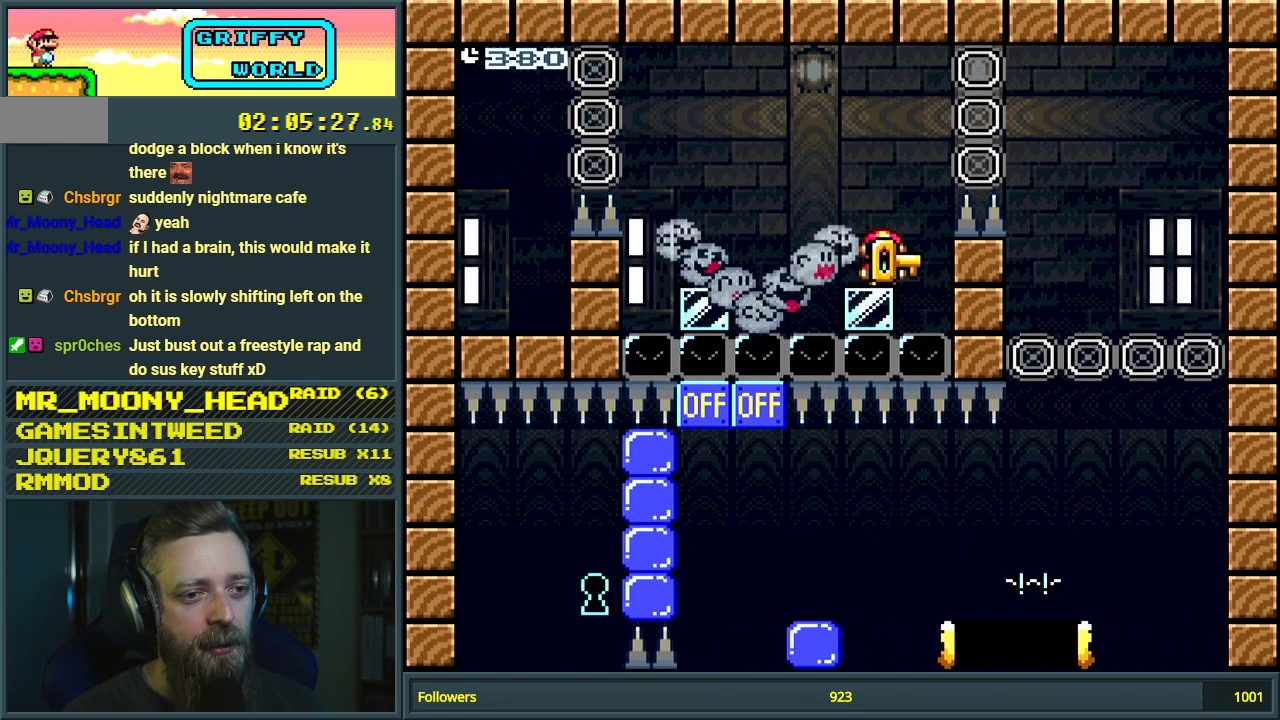
{"buttons": ["Y"], "events": []}
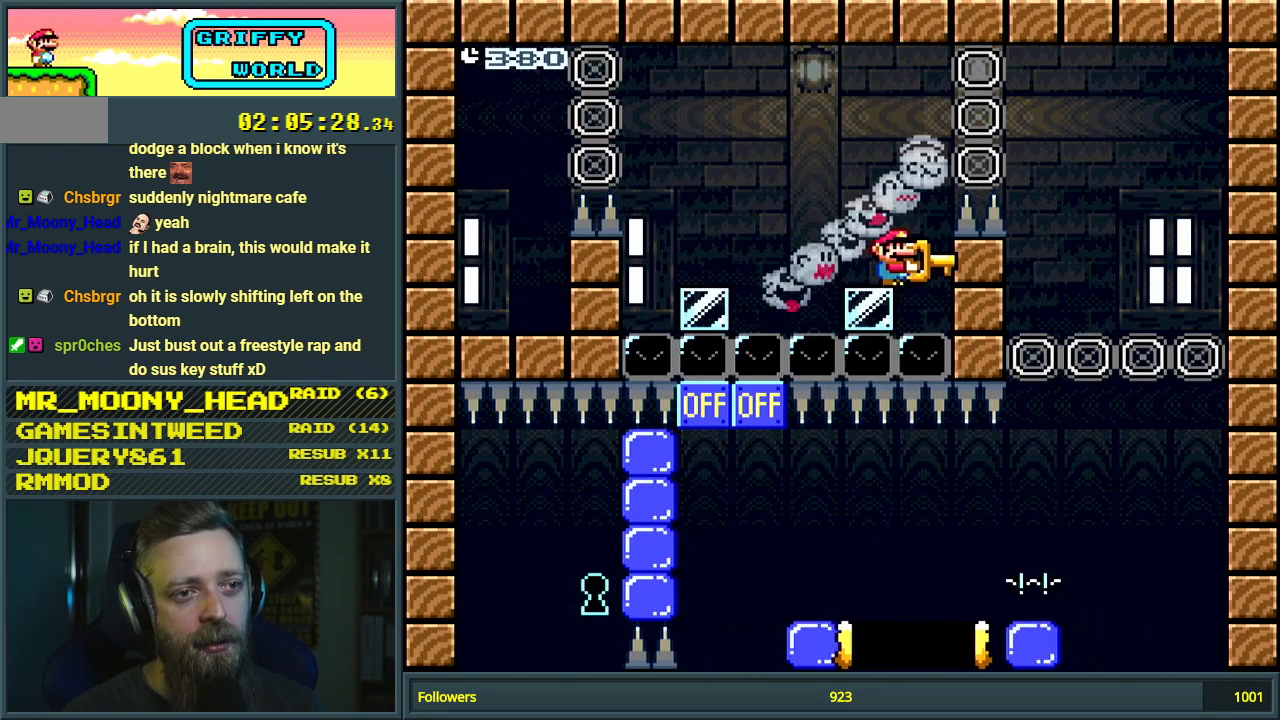
{"buttons": ["Y"], "events": []}
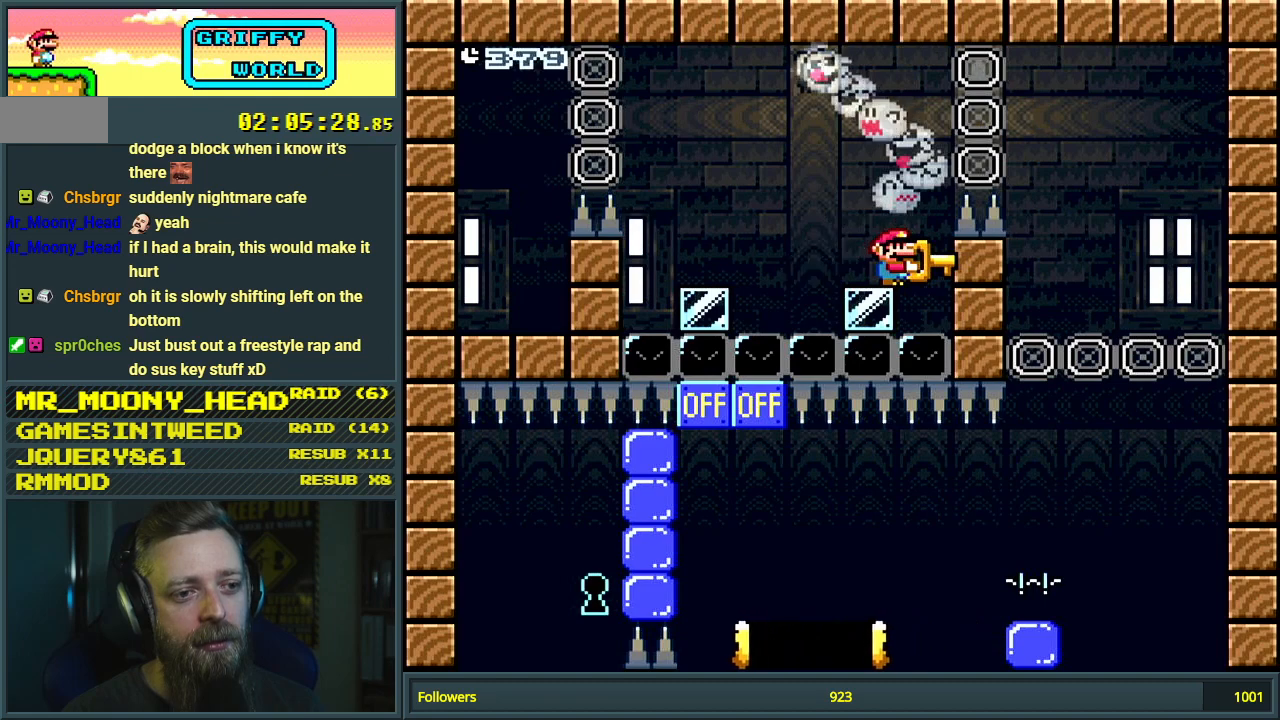
{"buttons": ["Y"], "events": [[183, "DPAD_LEFT", "down"], [233, "DPAD_LEFT", "up"]]}